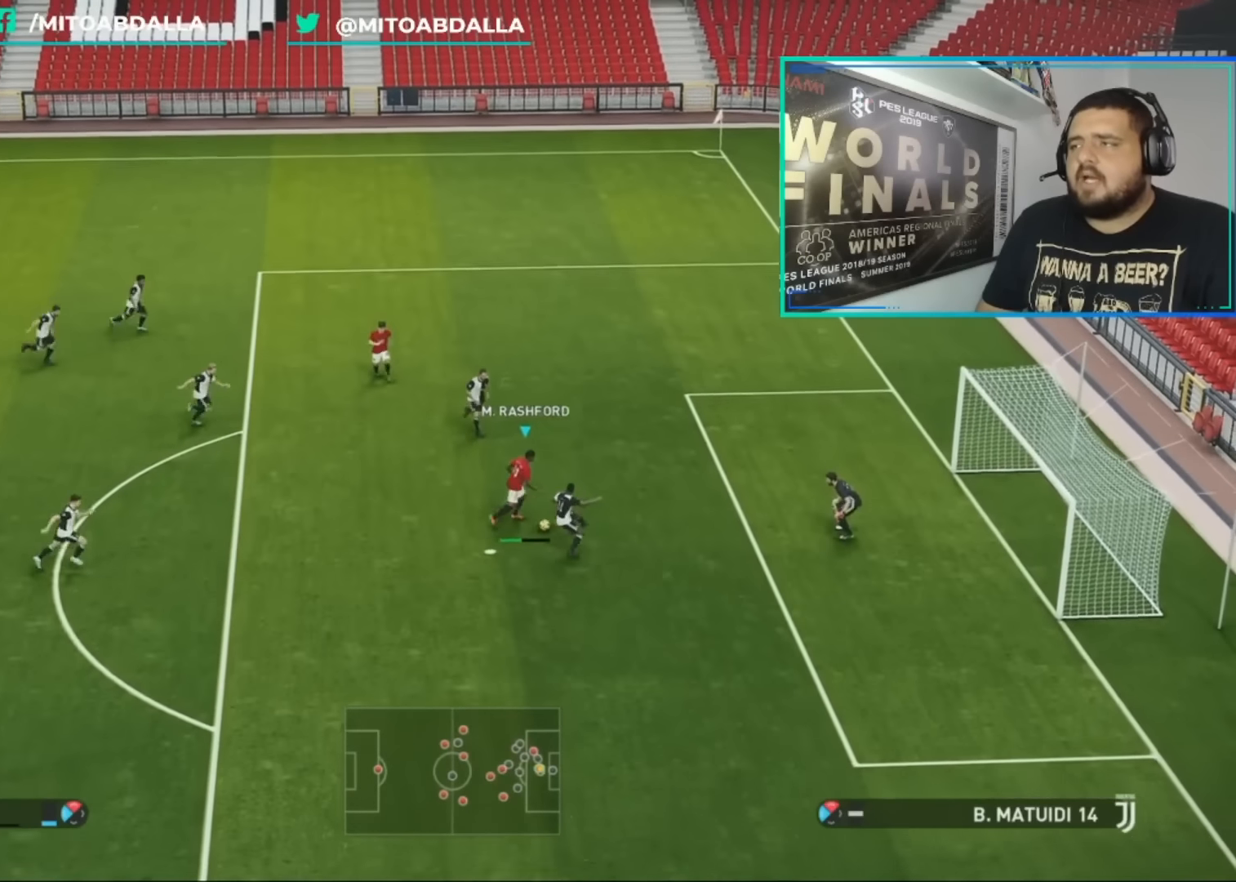
Gameplay with a controller (PlayStation layout); each line is a JSON object with the inputs held at the frame after it. "events" lists button and stick changes between this image and that frame as [ms after this image, input, new state], when the widget could be followed in between.
{"buttons": ["R1"], "left_stick": "left", "right_stick": "center", "events": [[120, "R1", "up"], [200, "left_stick", "left"], [480, "R1", "down"]]}
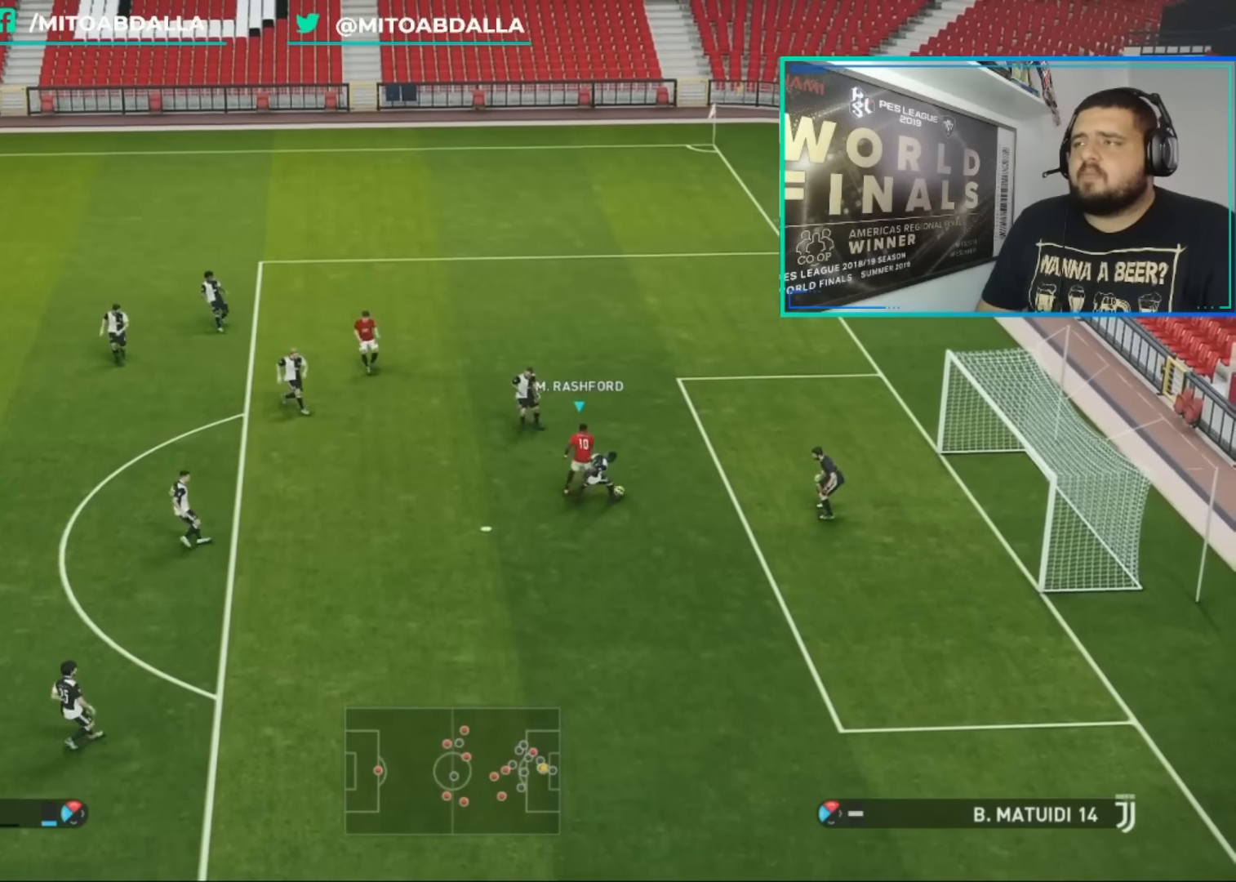
{"buttons": [], "left_stick": "down-right", "right_stick": "center", "events": [[240, "R1", "up"], [280, "left_stick", "down-left"], [400, "R1", "down"], [440, "R1", "up"], [480, "left_stick", "down-right"]]}
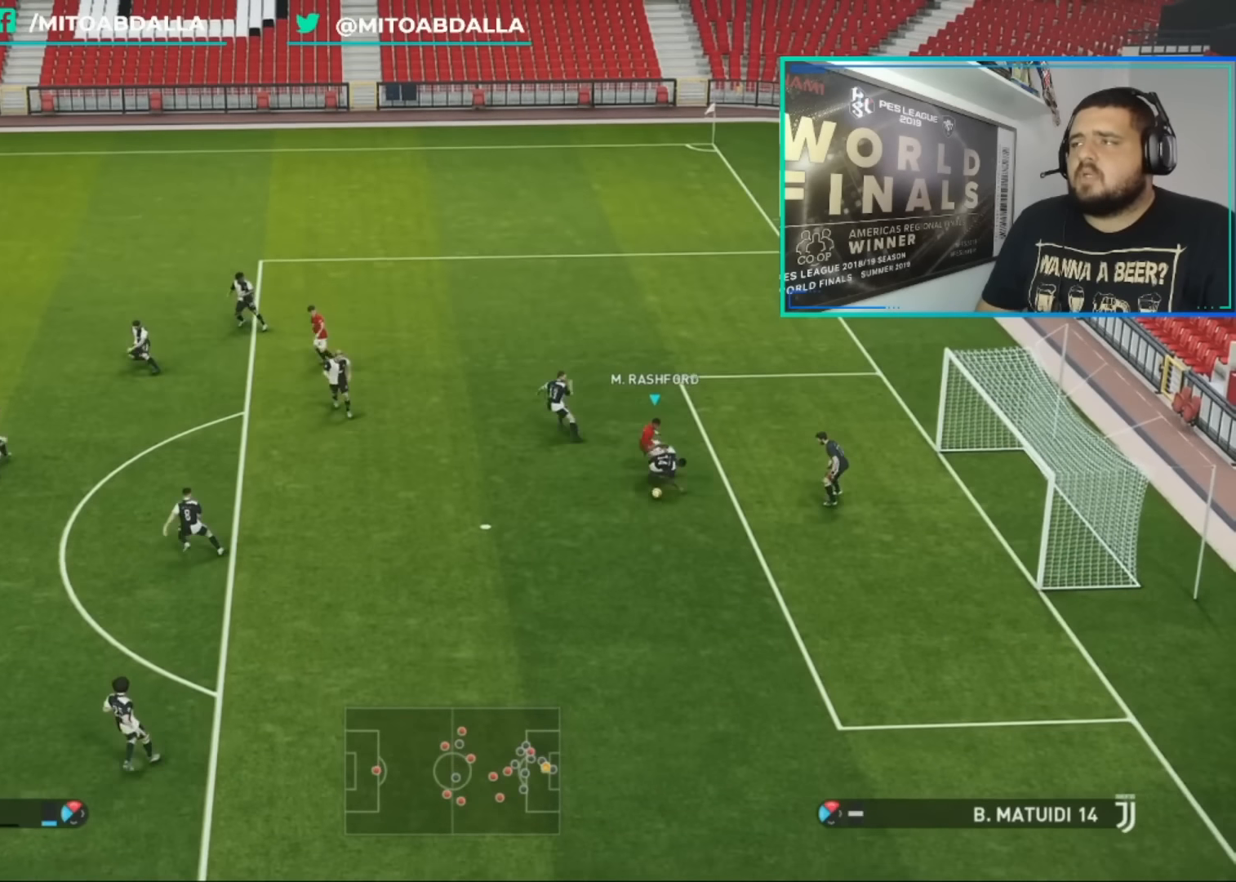
{"buttons": ["R1"], "left_stick": "left", "right_stick": "center", "events": [[120, "left_stick", "down-left"], [200, "left_stick", "left"], [360, "R1", "down"]]}
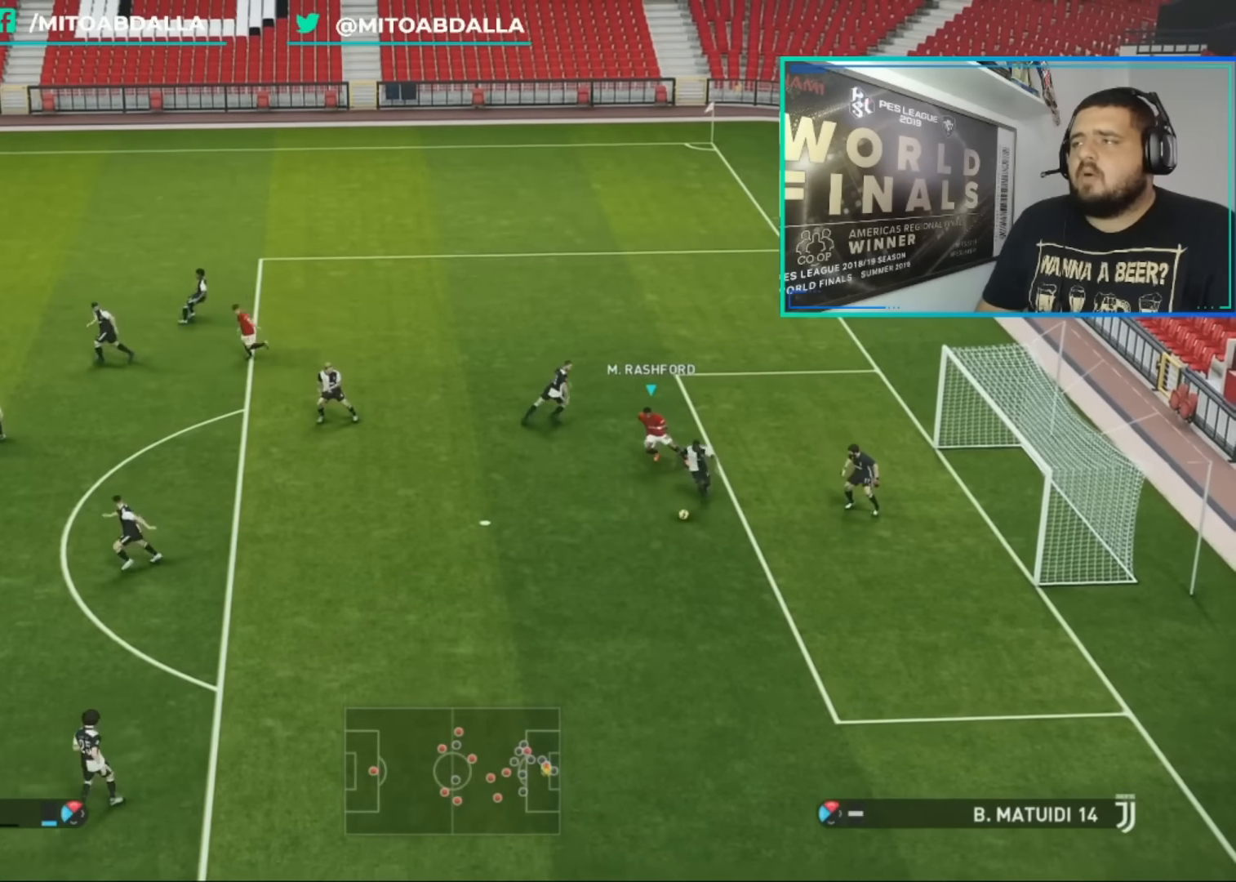
{"buttons": ["L1", "R1"], "left_stick": "left", "right_stick": "center", "events": [[440, "L1", "down"]]}
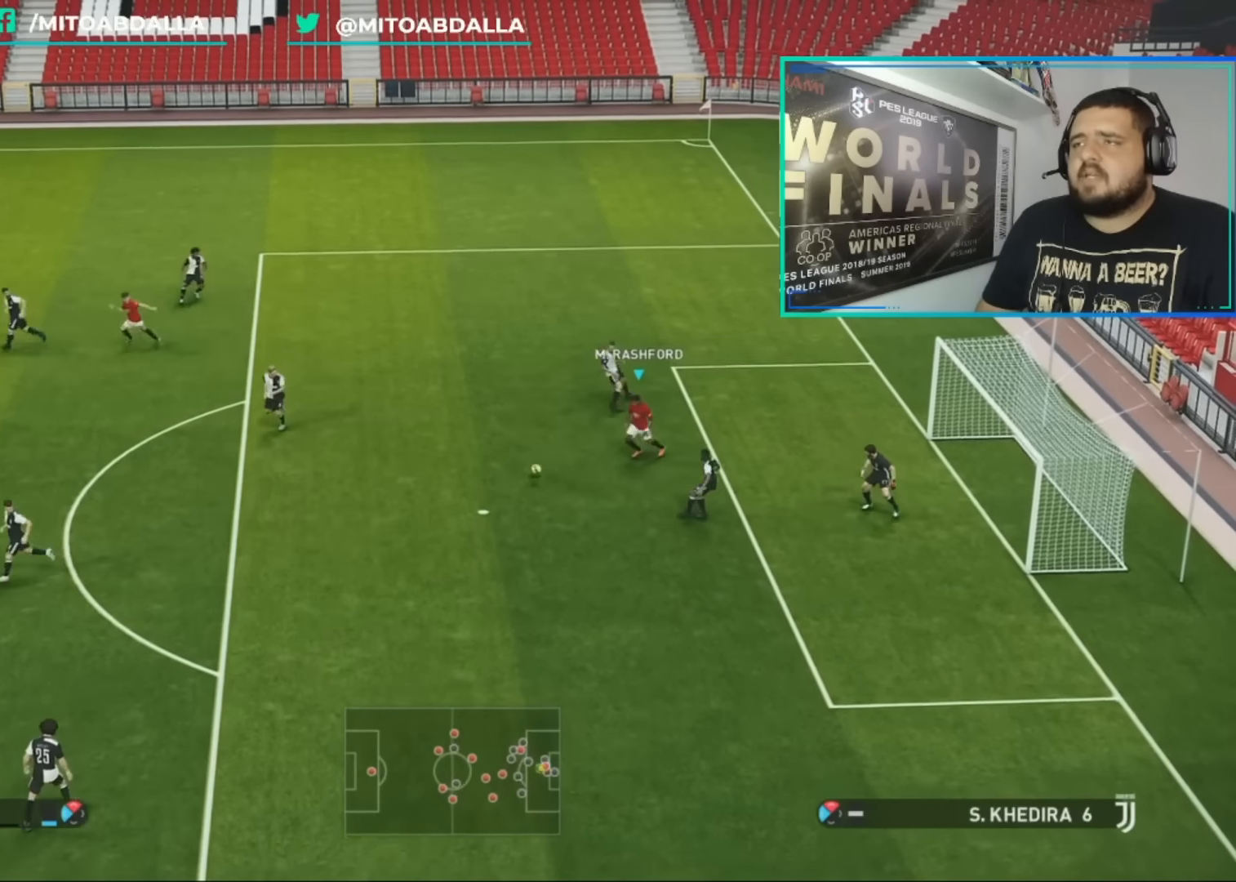
{"buttons": ["R1"], "left_stick": "left", "right_stick": "center", "events": [[40, "L1", "up"]]}
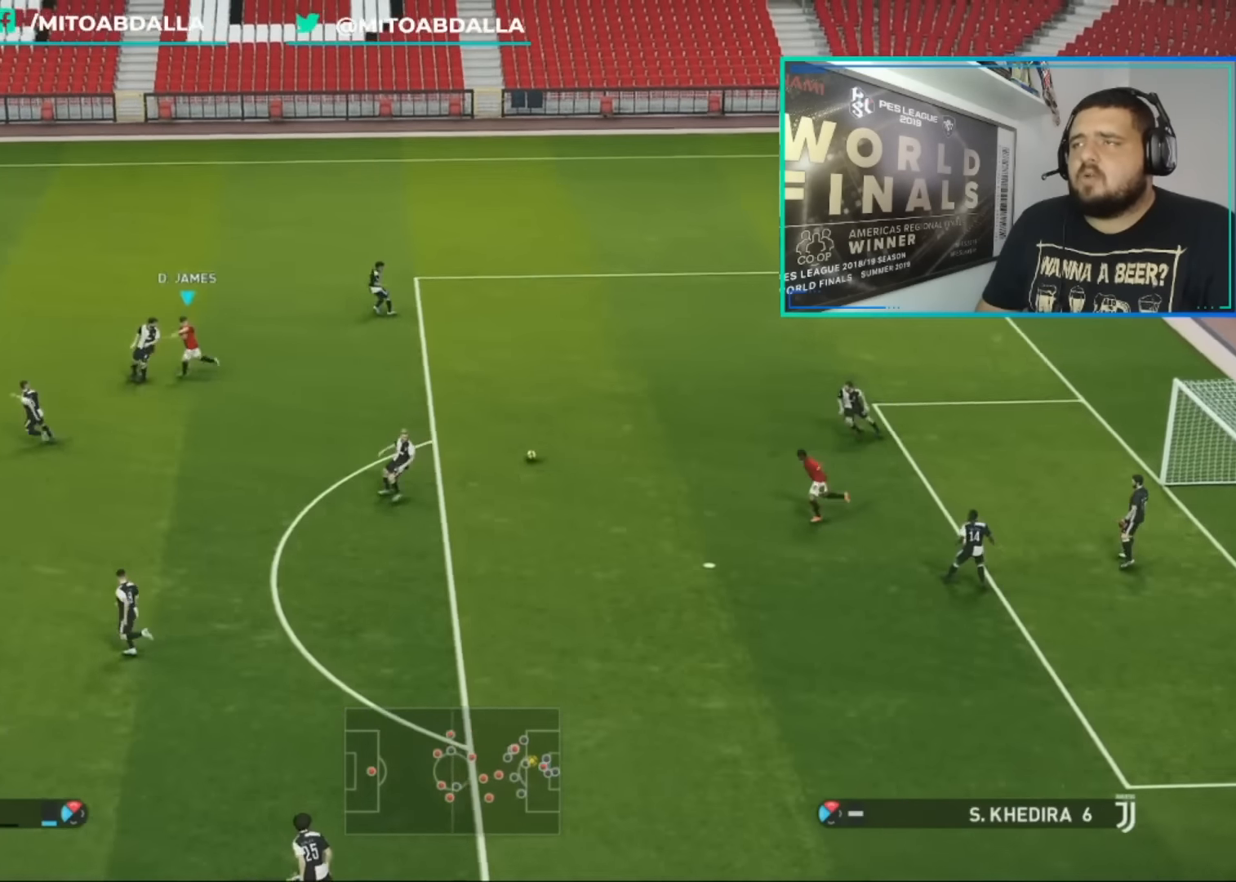
{"buttons": ["R1"], "left_stick": "left", "right_stick": "center", "events": []}
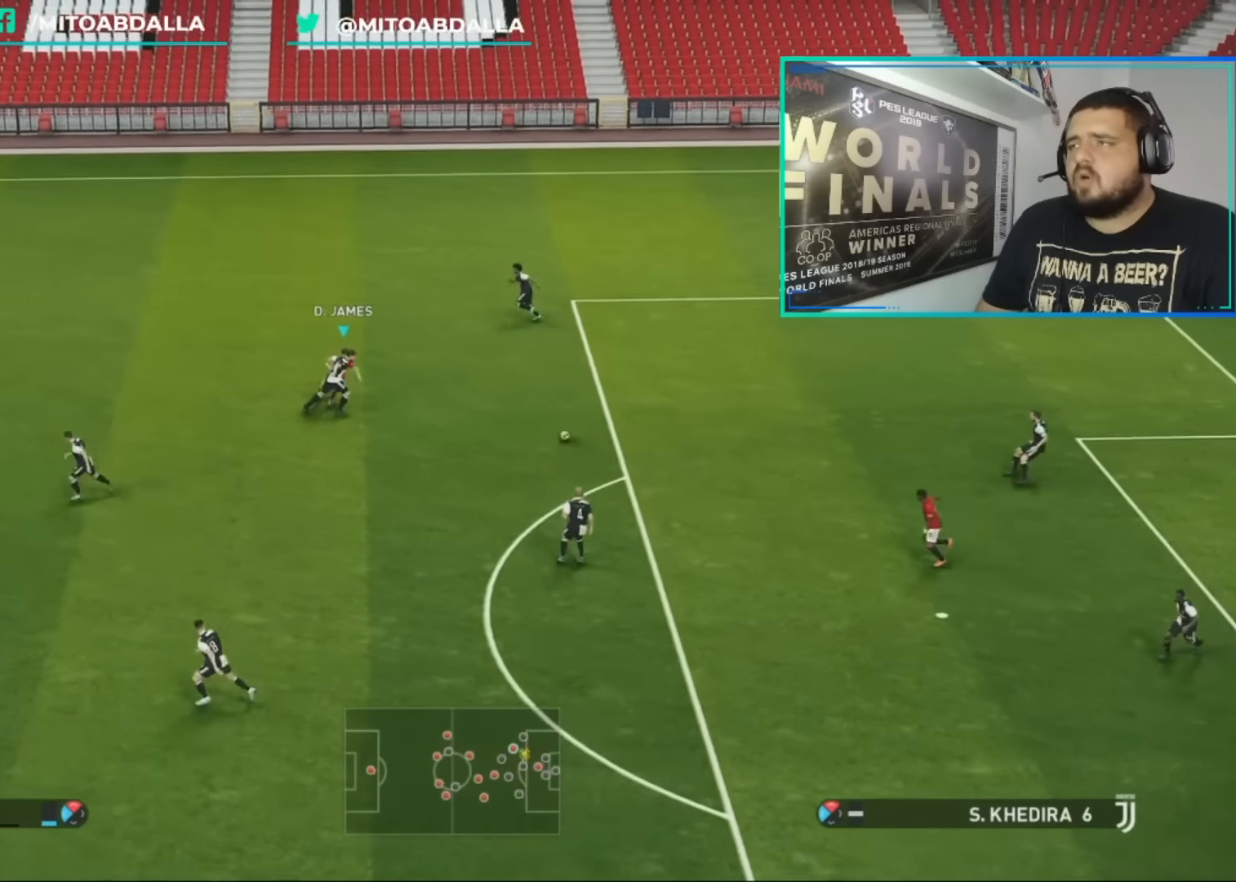
{"buttons": ["R1"], "left_stick": "left", "right_stick": "center", "events": []}
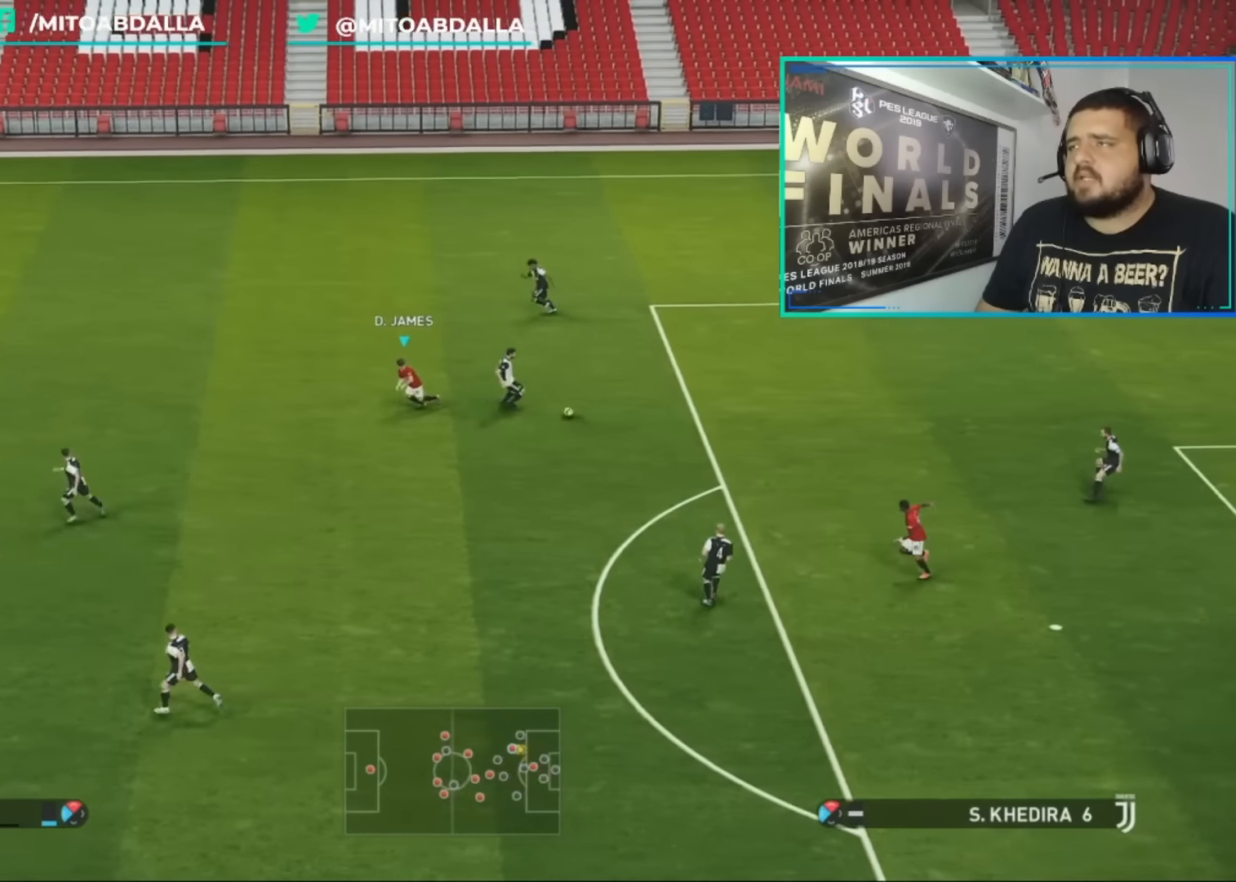
{"buttons": ["R1"], "left_stick": "left", "right_stick": "center", "events": []}
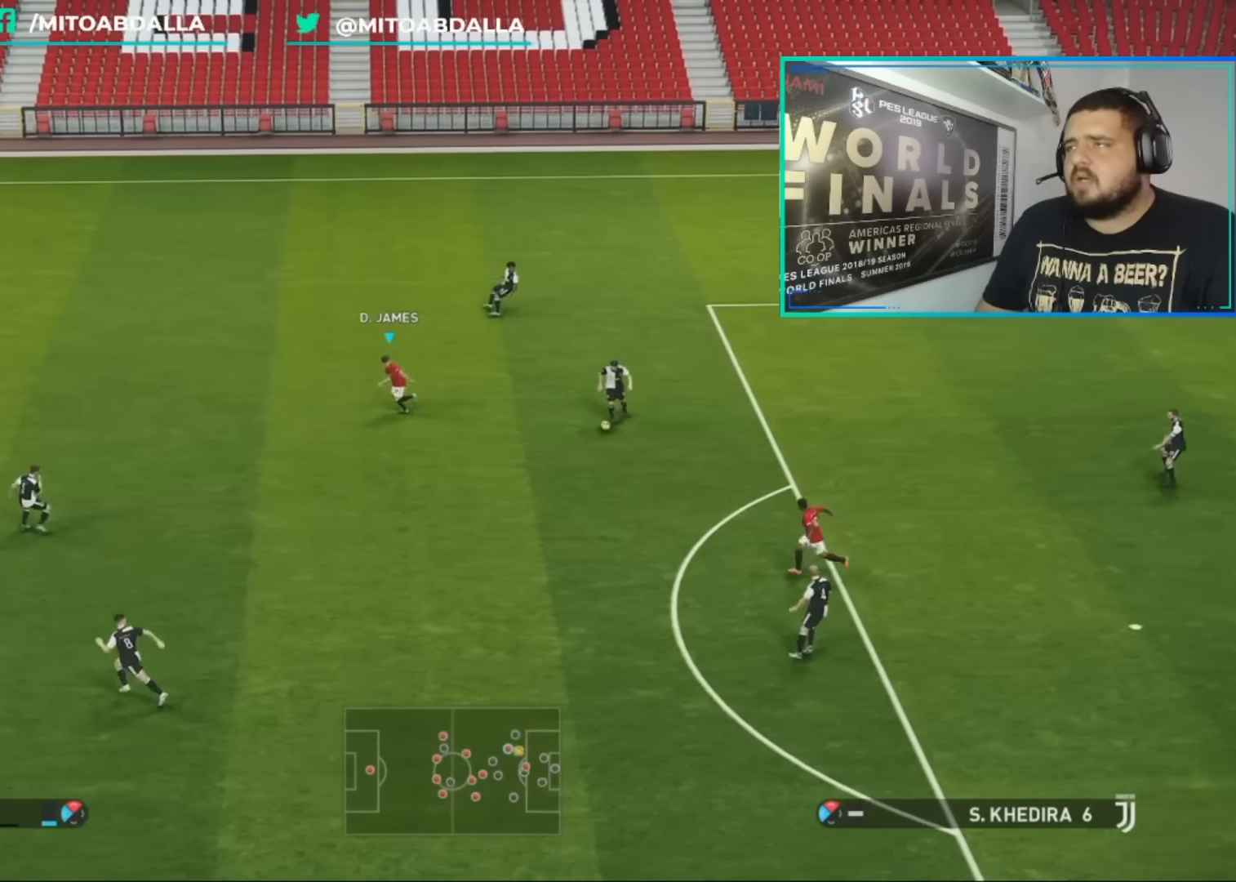
{"buttons": ["R1"], "left_stick": "left", "right_stick": "center", "events": []}
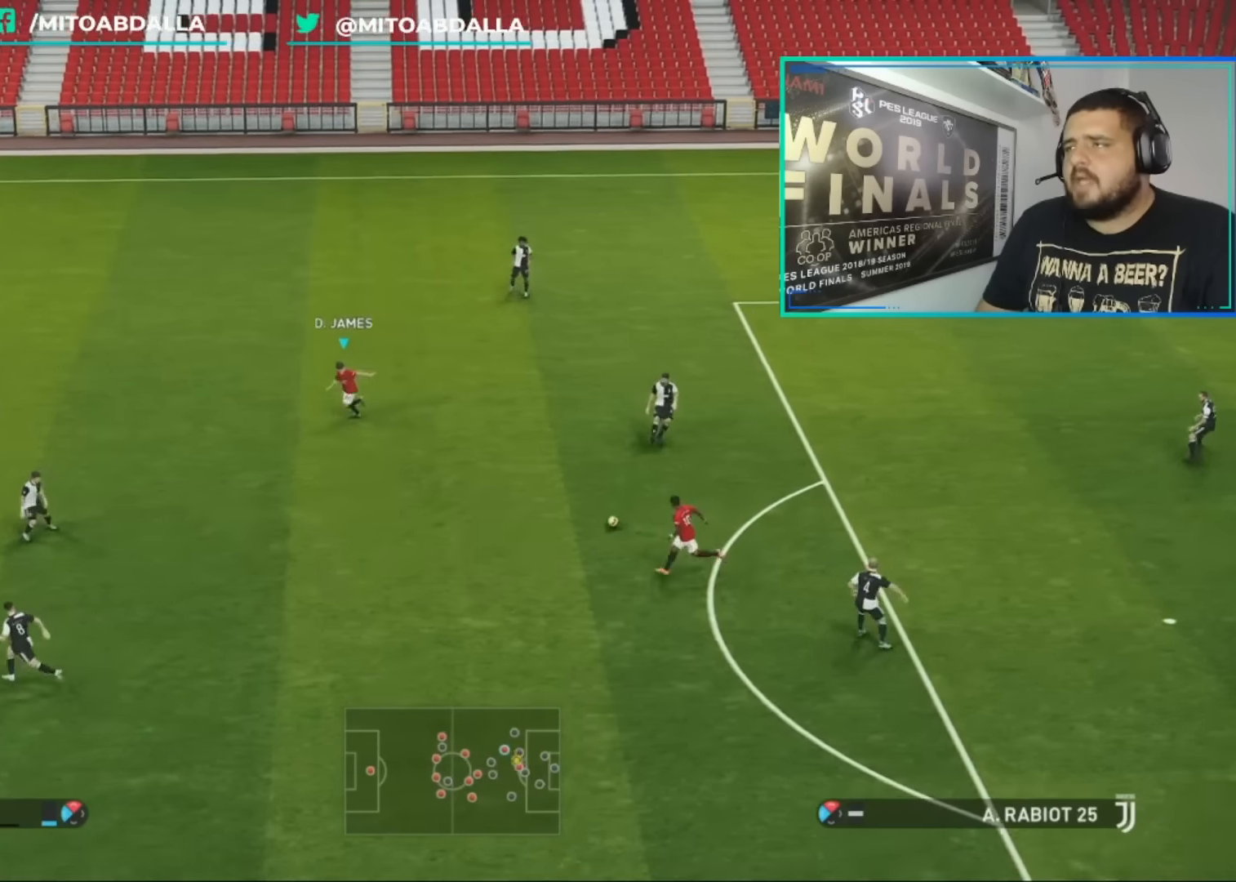
{"buttons": ["L1", "R1"], "left_stick": "down-left", "right_stick": "center", "events": [[120, "left_stick", "down-left"], [480, "L1", "down"]]}
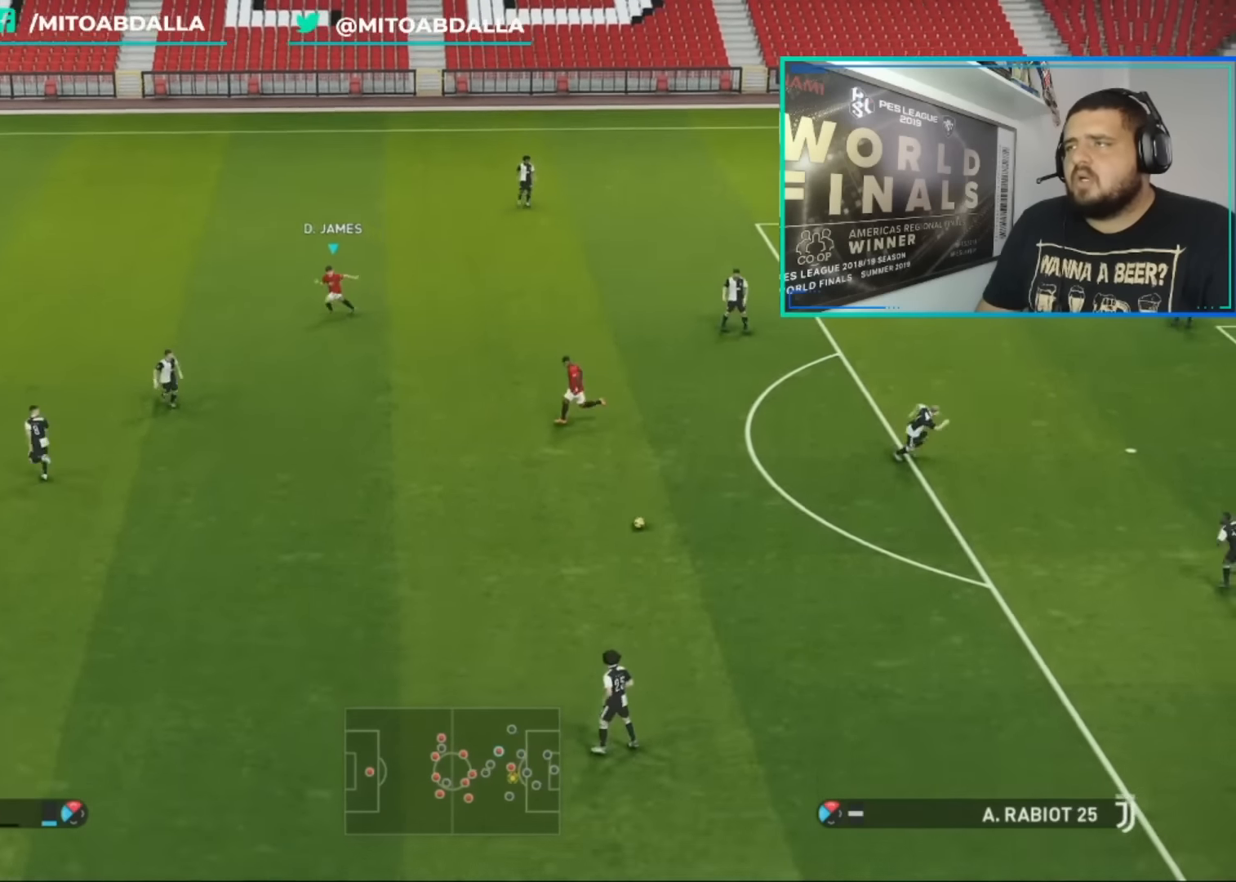
{"buttons": ["R1"], "left_stick": "down-left", "right_stick": "center", "events": [[120, "L1", "up"]]}
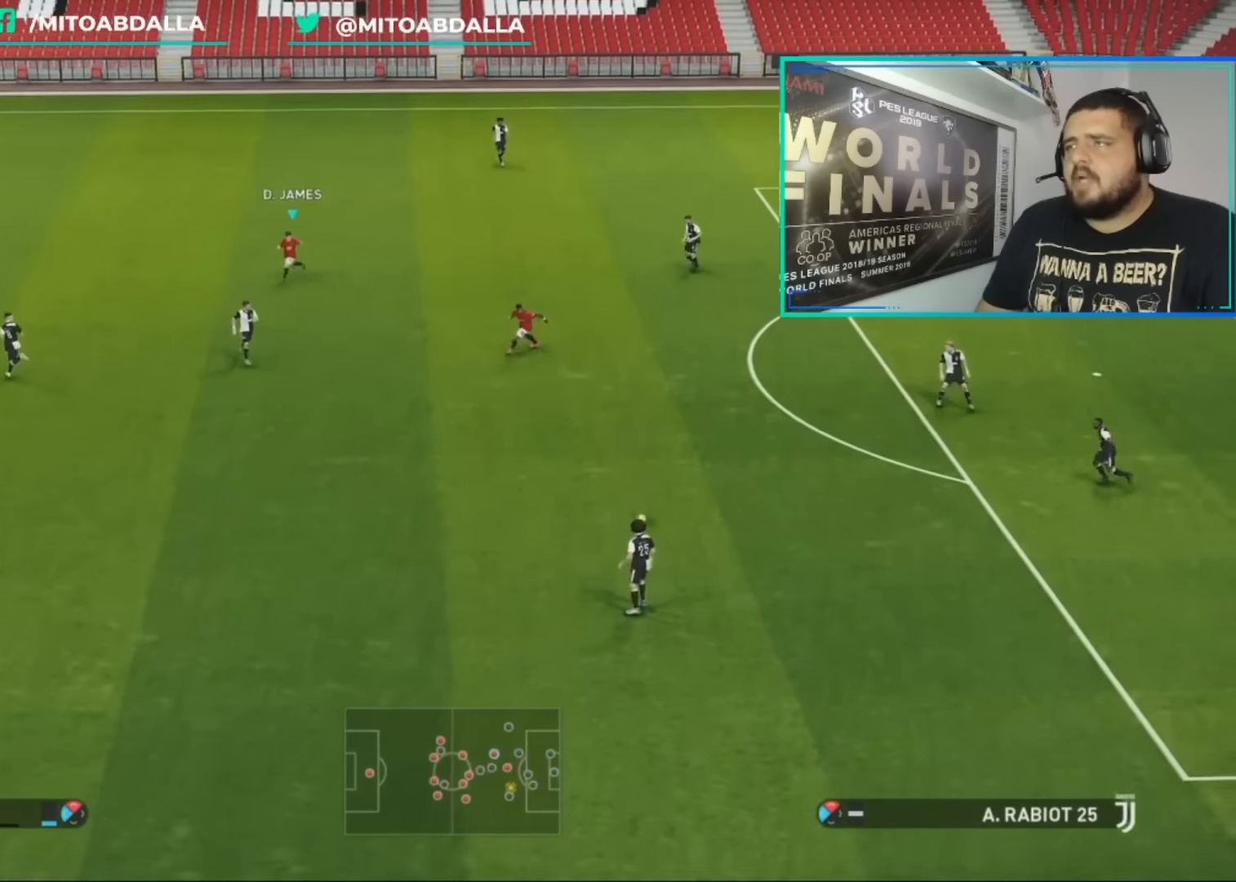
{"buttons": ["R1"], "left_stick": "down-left", "right_stick": "center", "events": []}
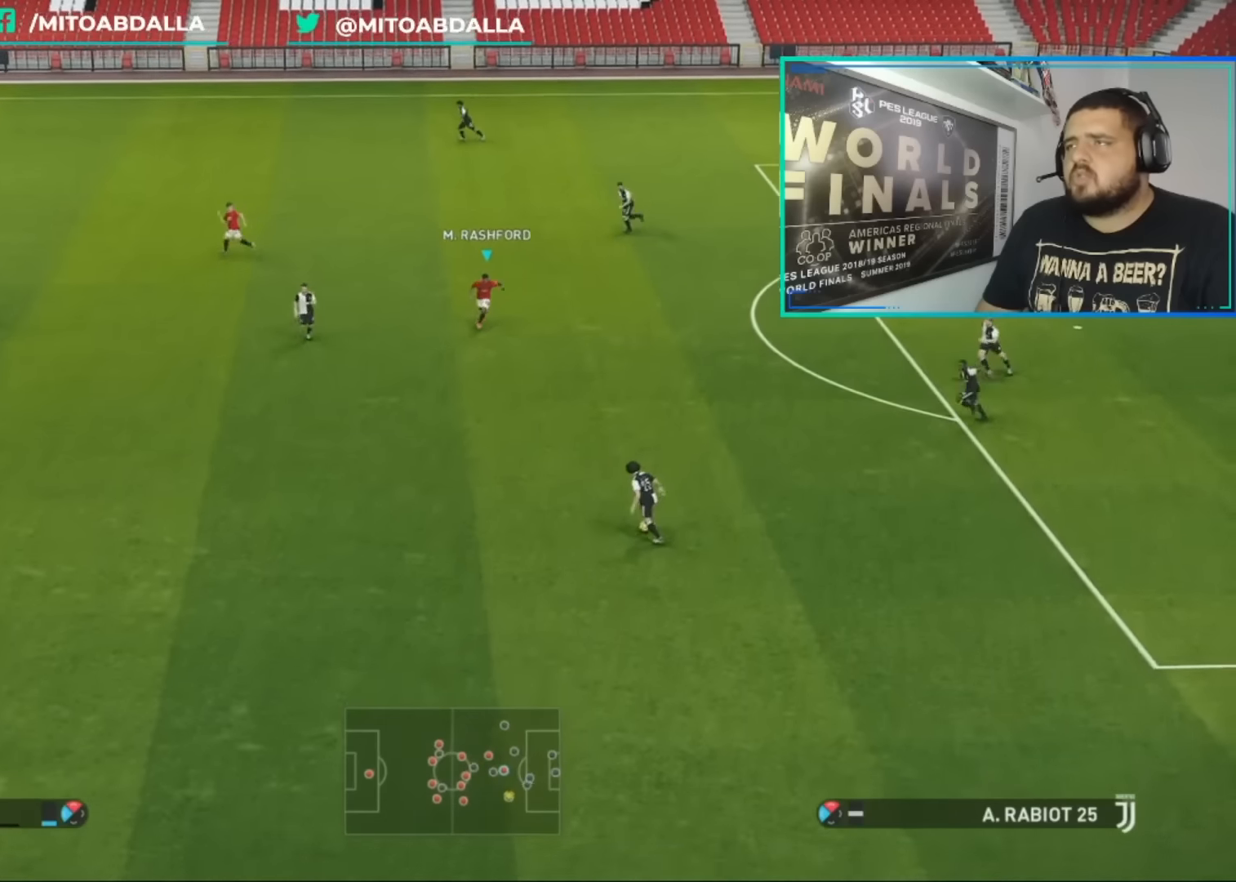
{"buttons": ["R1"], "left_stick": "down-left", "right_stick": "center", "events": []}
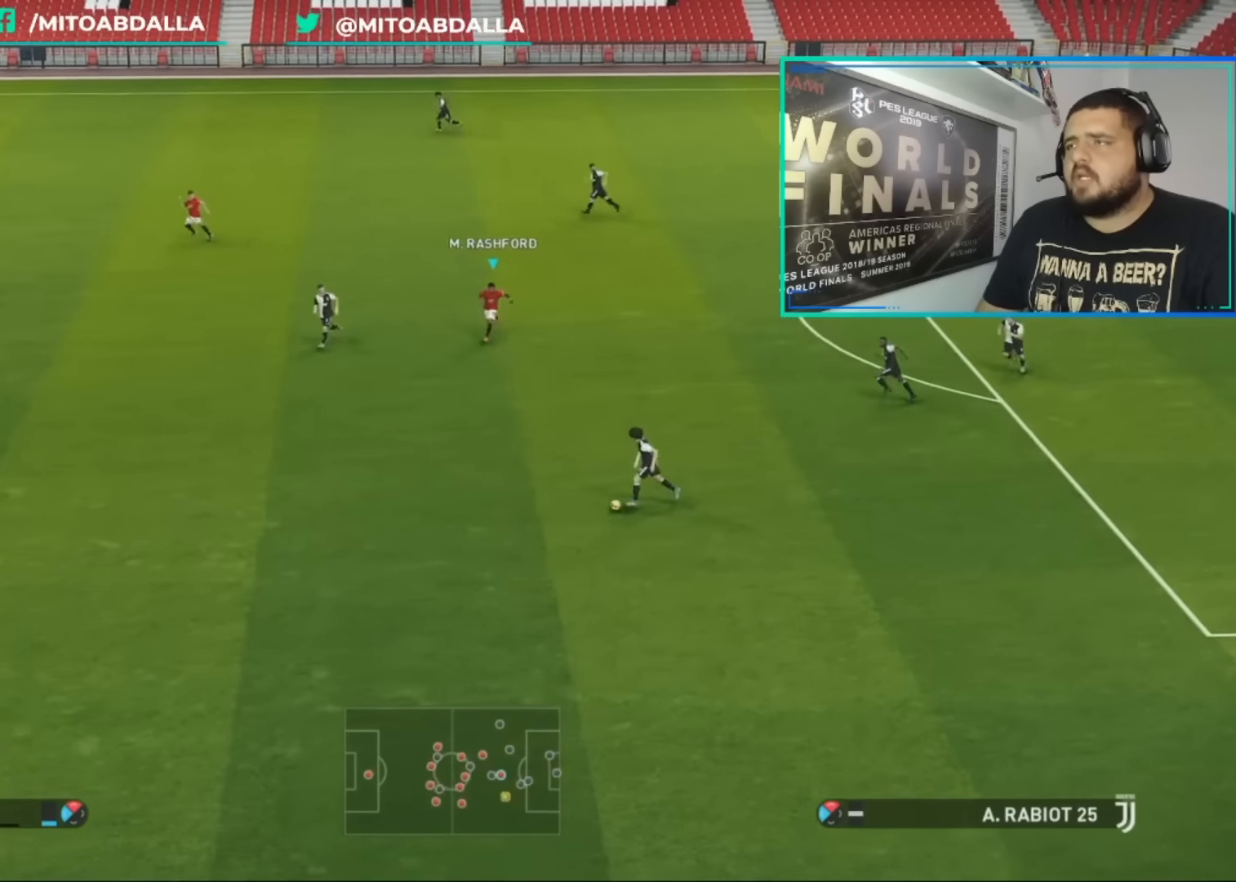
{"buttons": ["R1"], "left_stick": "down-left", "right_stick": "center", "events": []}
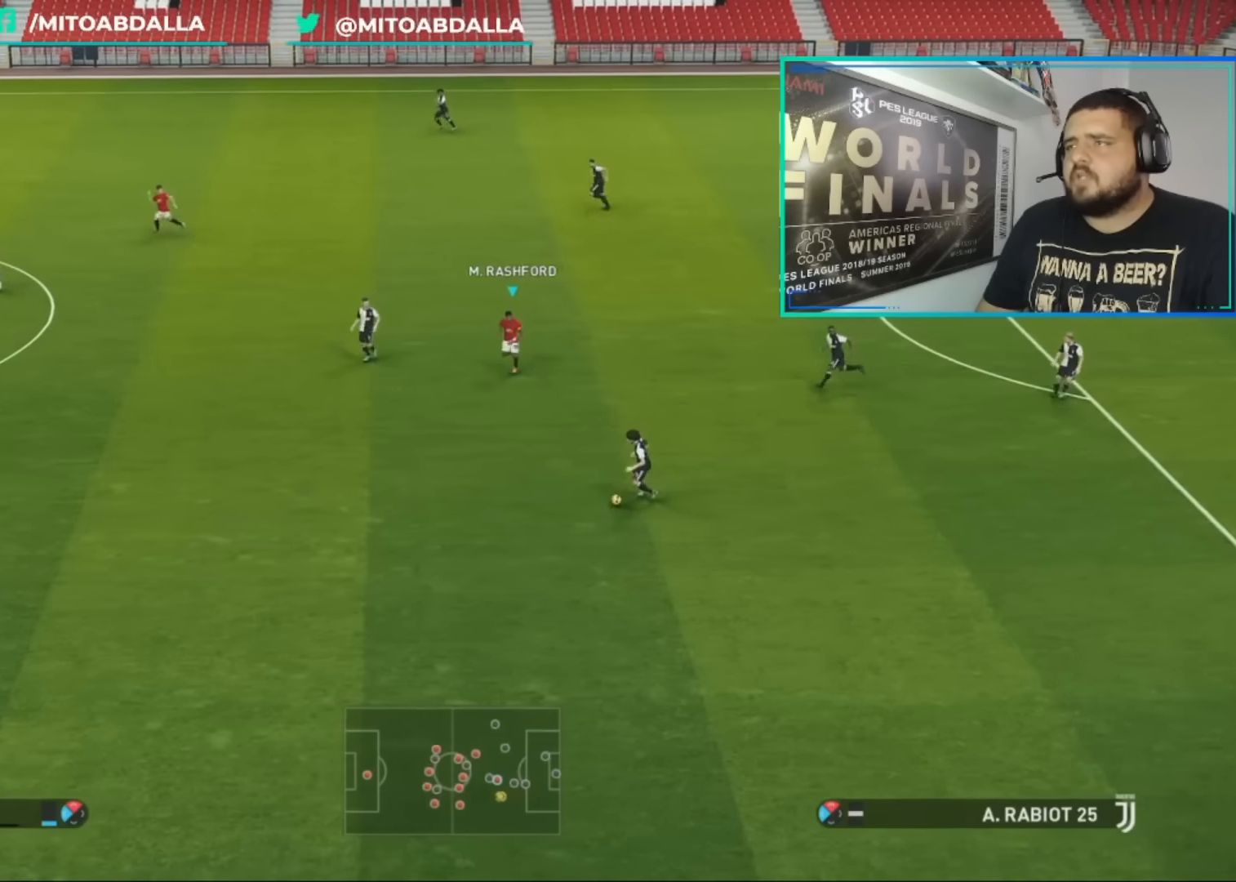
{"buttons": ["R1"], "left_stick": "down-left", "right_stick": "center", "events": []}
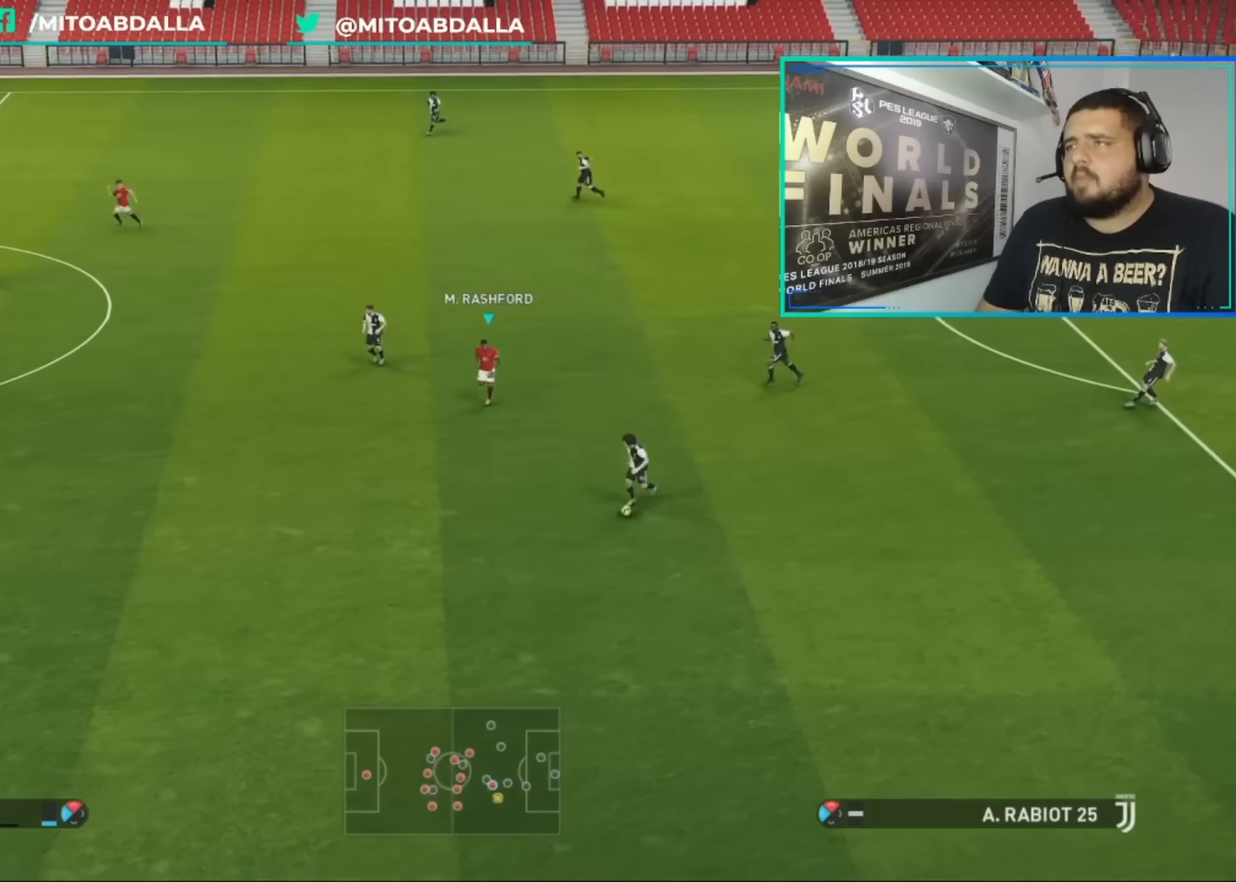
{"buttons": ["SQUARE", "R1"], "left_stick": "up-right", "right_stick": "center", "events": [[40, "right_stick", "down-left"], [120, "left_stick", "down"], [160, "right_stick", "center"], [240, "SQUARE", "down"], [240, "left_stick", "right"], [360, "left_stick", "up-right"]]}
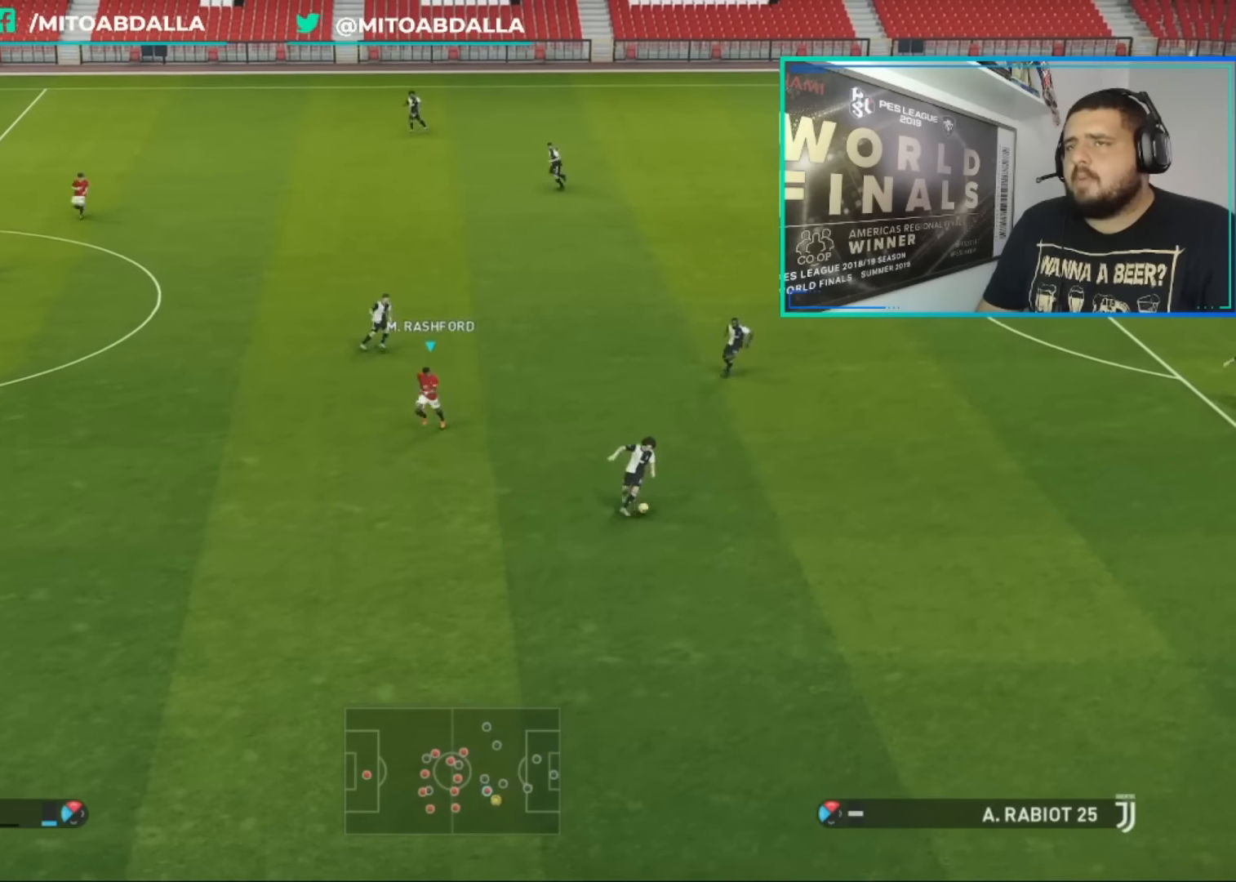
{"buttons": ["SQUARE", "R1"], "left_stick": "right", "right_stick": "center", "events": [[480, "left_stick", "right"]]}
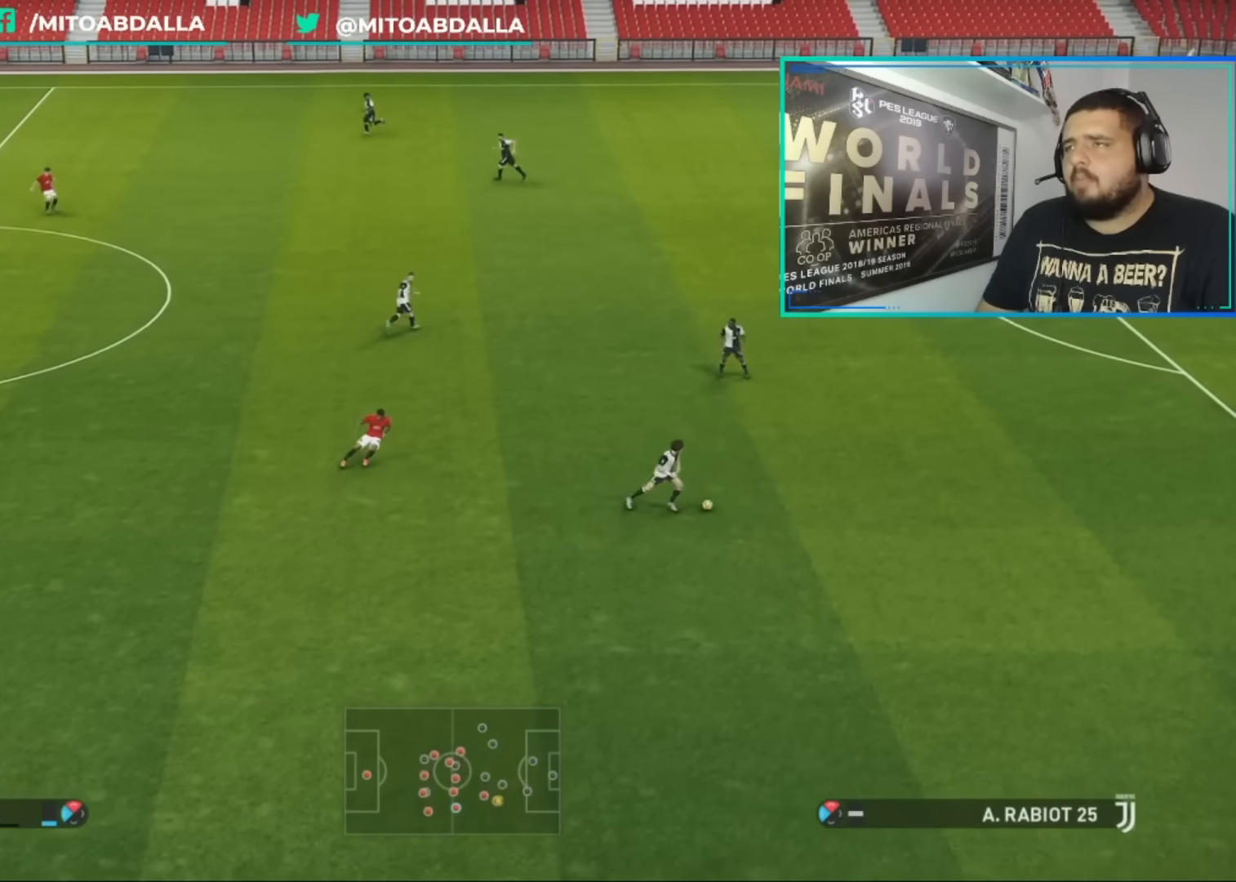
{"buttons": ["R1"], "left_stick": "up-right", "right_stick": "center", "events": [[120, "left_stick", "down-right"], [280, "L1", "down"], [320, "left_stick", "up-right"], [440, "L1", "up"], [480, "SQUARE", "up"]]}
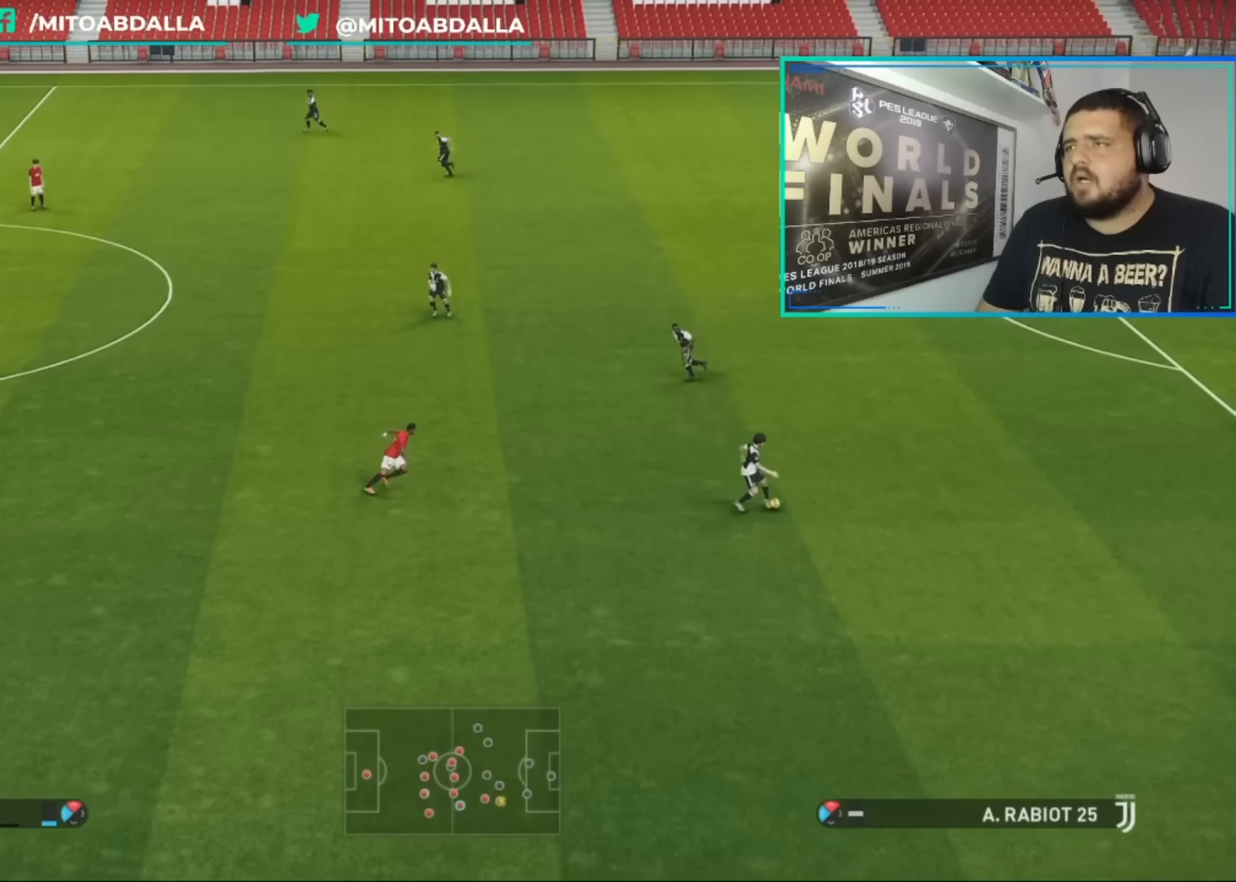
{"buttons": ["R1"], "left_stick": "right", "right_stick": "center", "events": [[320, "left_stick", "right"], [320, "right_stick", "up"], [400, "right_stick", "center"]]}
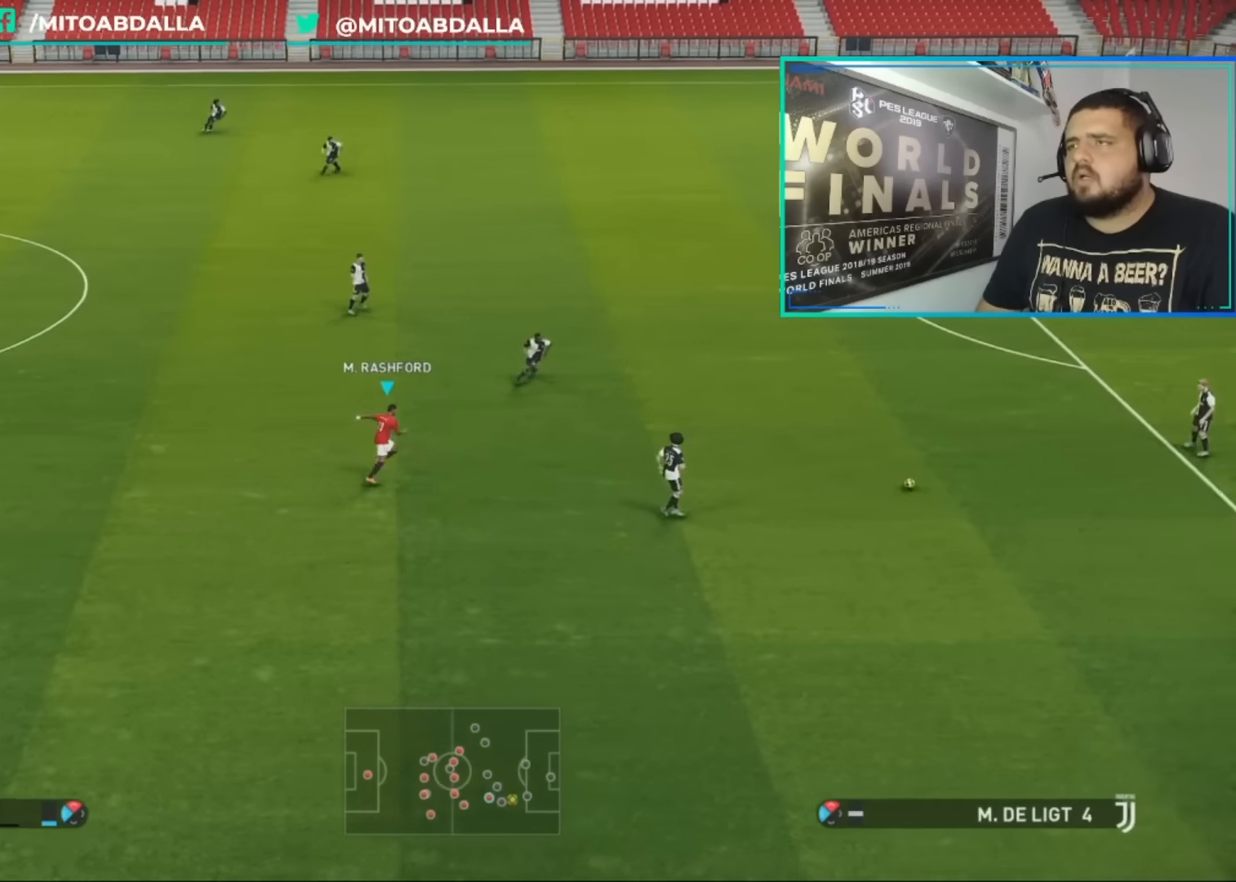
{"buttons": ["SQUARE", "R1"], "left_stick": "right", "right_stick": "center", "events": [[40, "SQUARE", "down"]]}
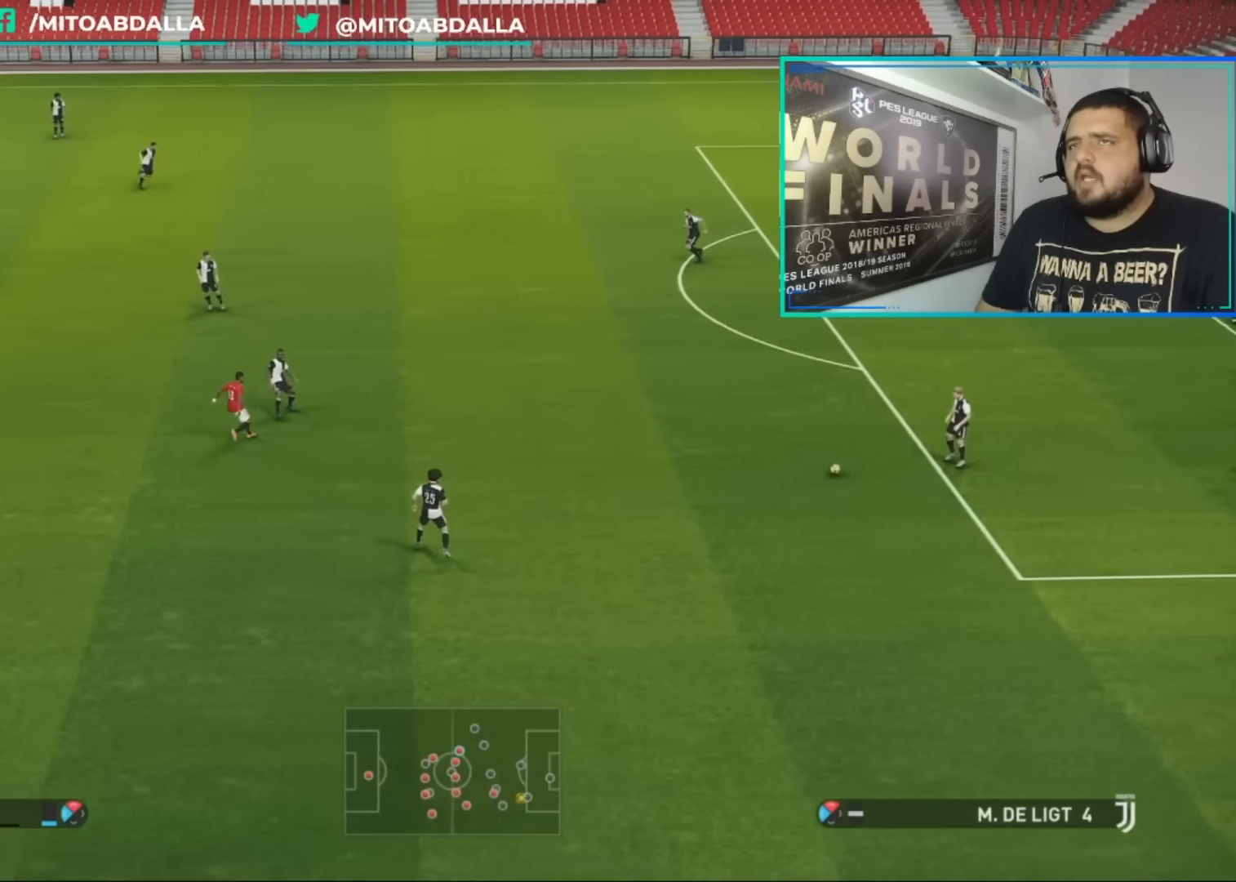
{"buttons": ["SQUARE", "R1", "R2"], "left_stick": "right", "right_stick": "center", "events": [[280, "R2", "down"]]}
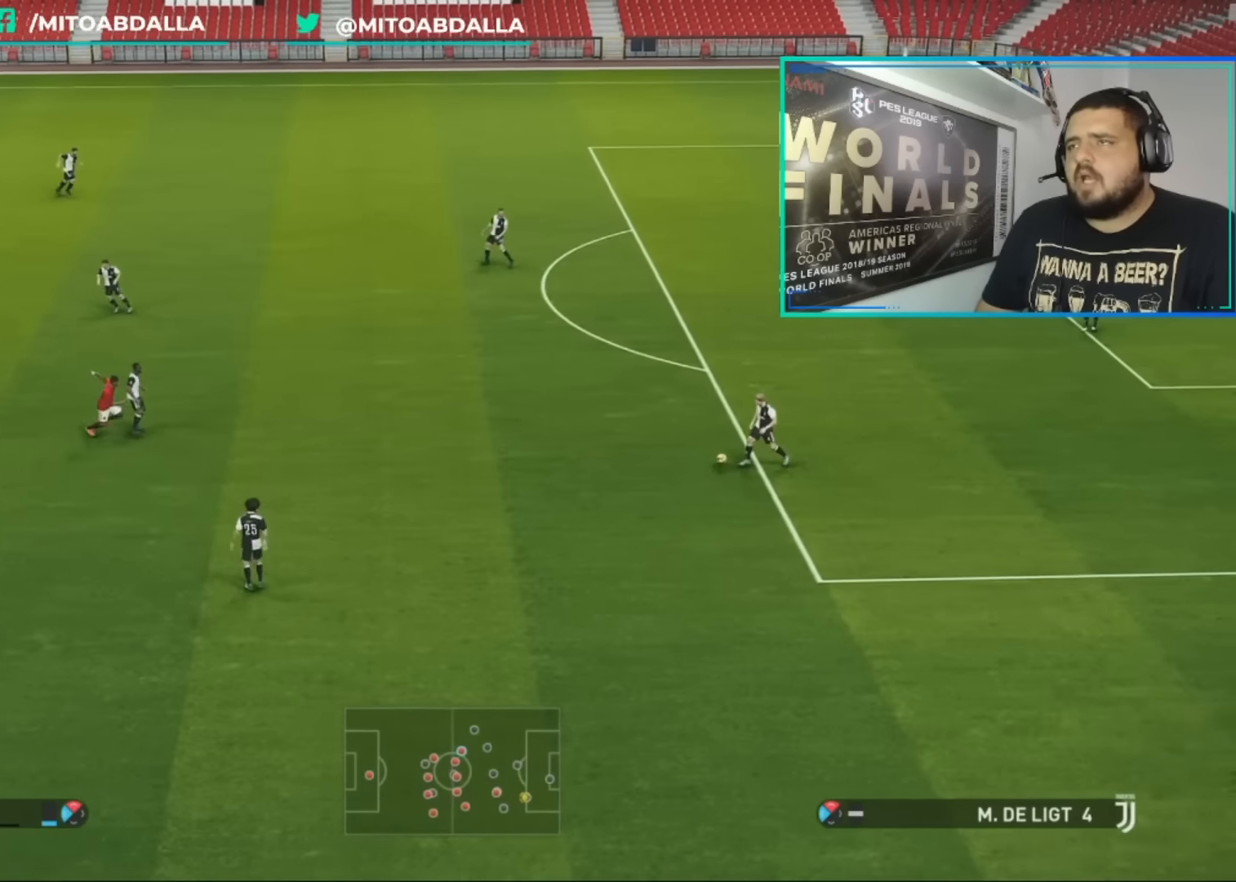
{"buttons": ["SQUARE", "R1", "R2"], "left_stick": "right", "right_stick": "center", "events": []}
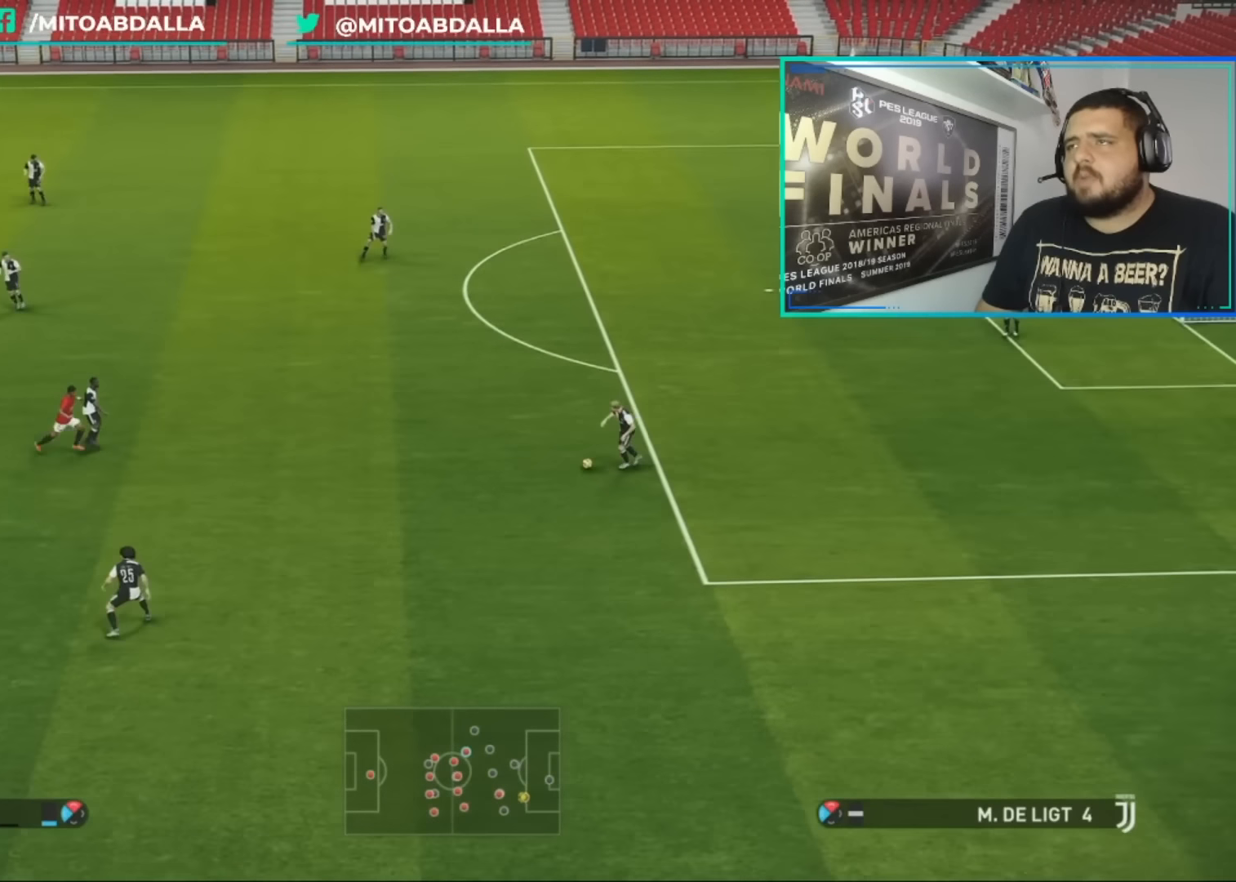
{"buttons": ["SQUARE", "R1", "R2"], "left_stick": "up", "right_stick": "center", "events": [[320, "left_stick", "up-right"], [480, "left_stick", "up"]]}
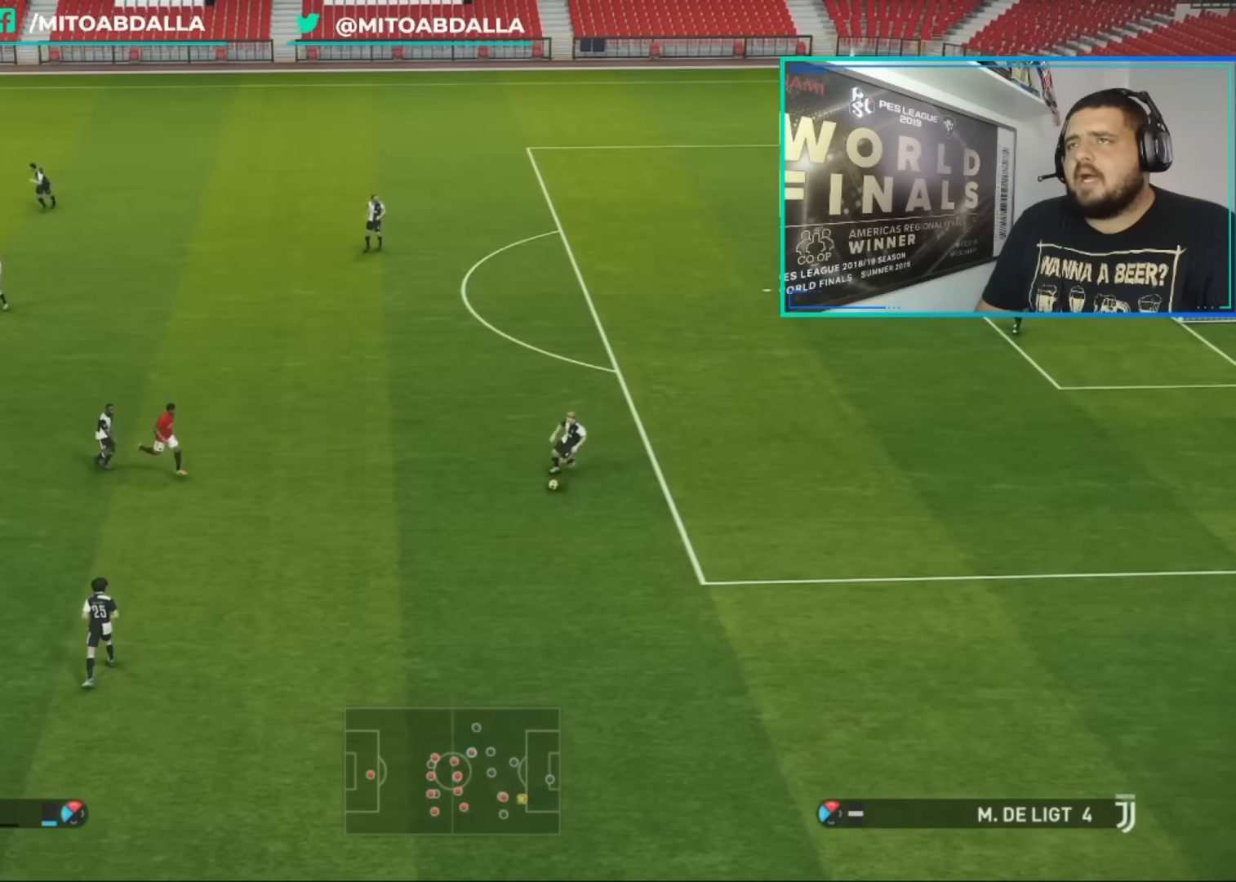
{"buttons": ["SQUARE", "R1", "R2"], "left_stick": "left", "right_stick": "center", "events": [[240, "left_stick", "up-left"], [400, "left_stick", "left"]]}
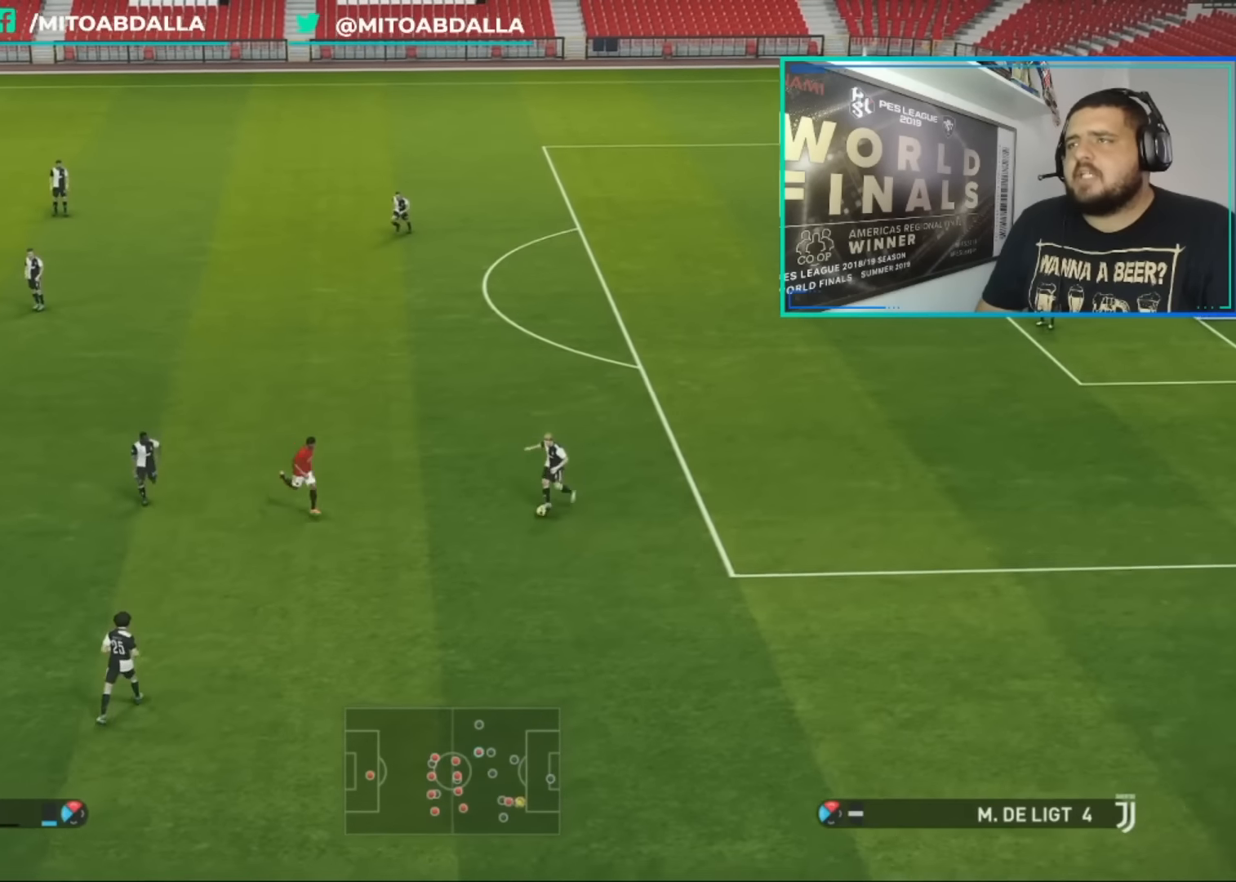
{"buttons": ["SQUARE", "R1", "R2"], "left_stick": "down-left", "right_stick": "center", "events": [[480, "left_stick", "down-left"]]}
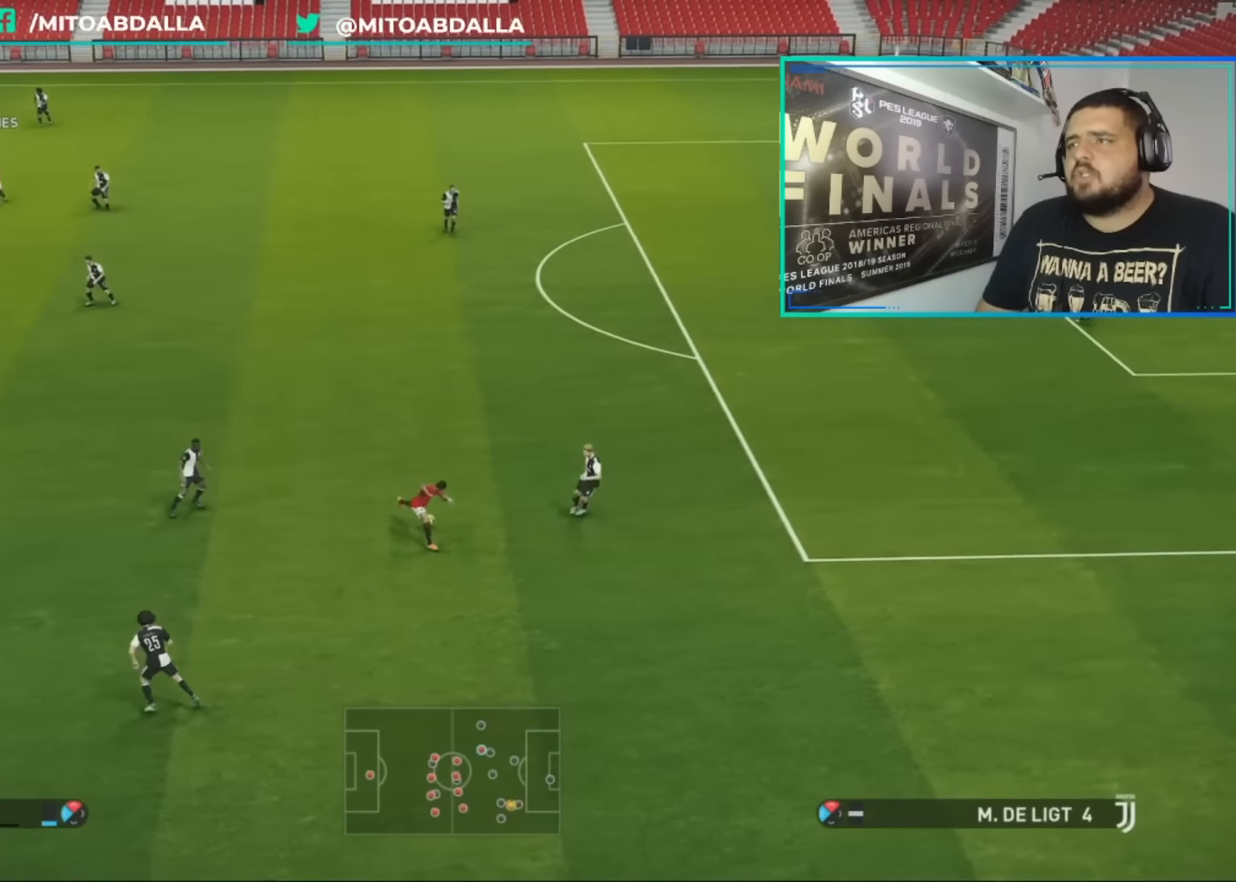
{"buttons": ["SQUARE", "R1", "R2"], "left_stick": "down-left", "right_stick": "center", "events": [[200, "left_stick", "down"], [440, "left_stick", "down-left"]]}
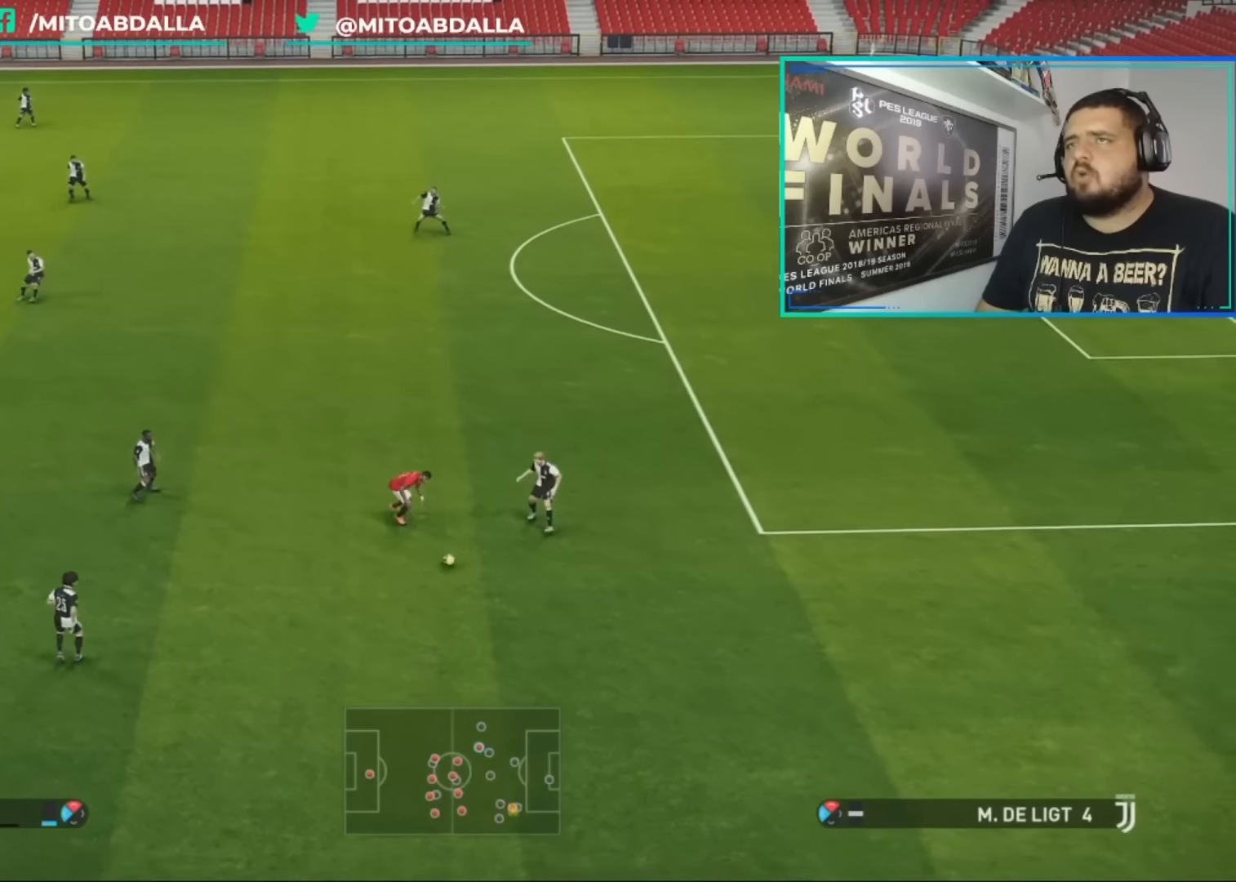
{"buttons": ["SQUARE", "R1", "R2"], "left_stick": "down", "right_stick": "center", "events": [[320, "left_stick", "down"]]}
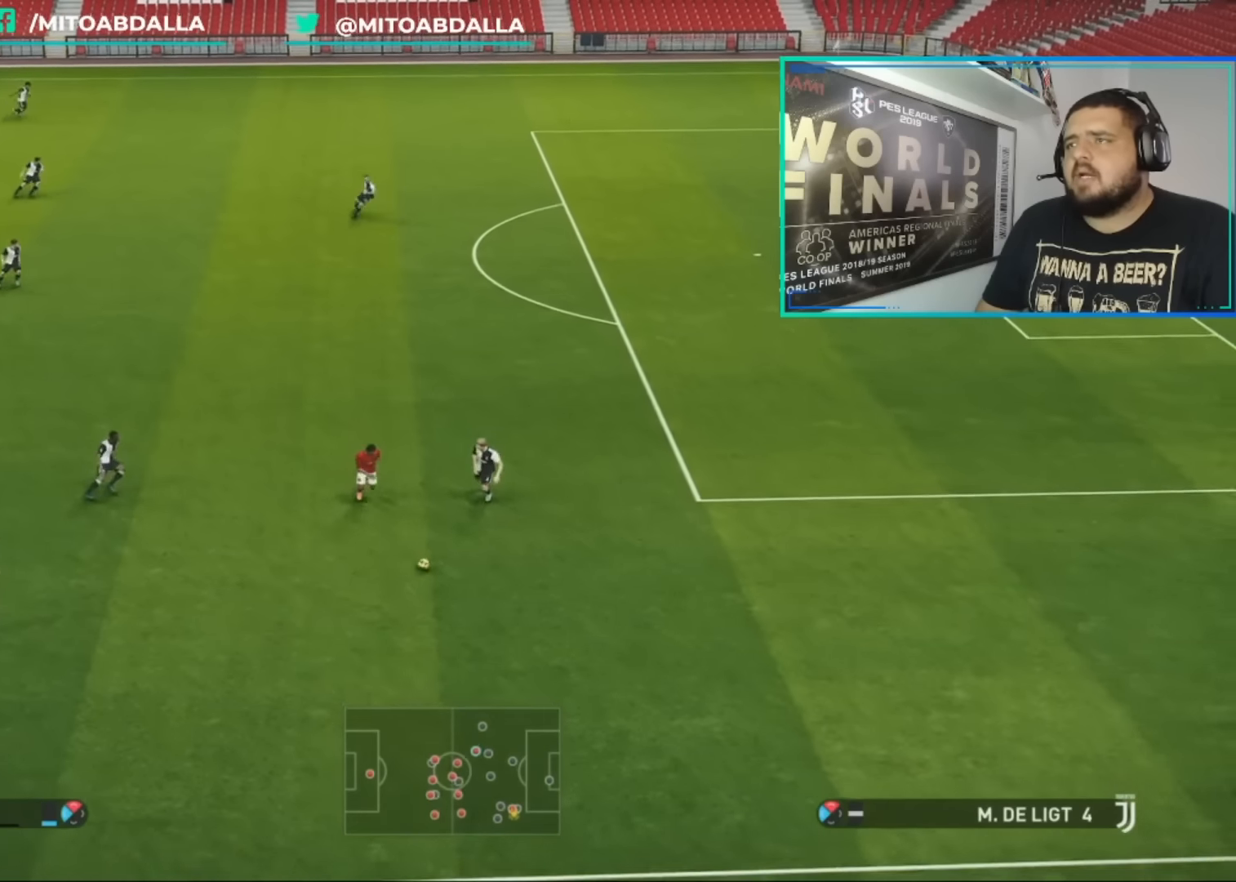
{"buttons": [], "left_stick": "left", "right_stick": "center", "events": [[40, "left_stick", "down-left"], [160, "L1", "down"], [160, "left_stick", "left"], [280, "L1", "up"], [320, "R2", "up"], [320, "SQUARE", "up"], [360, "R1", "up"]]}
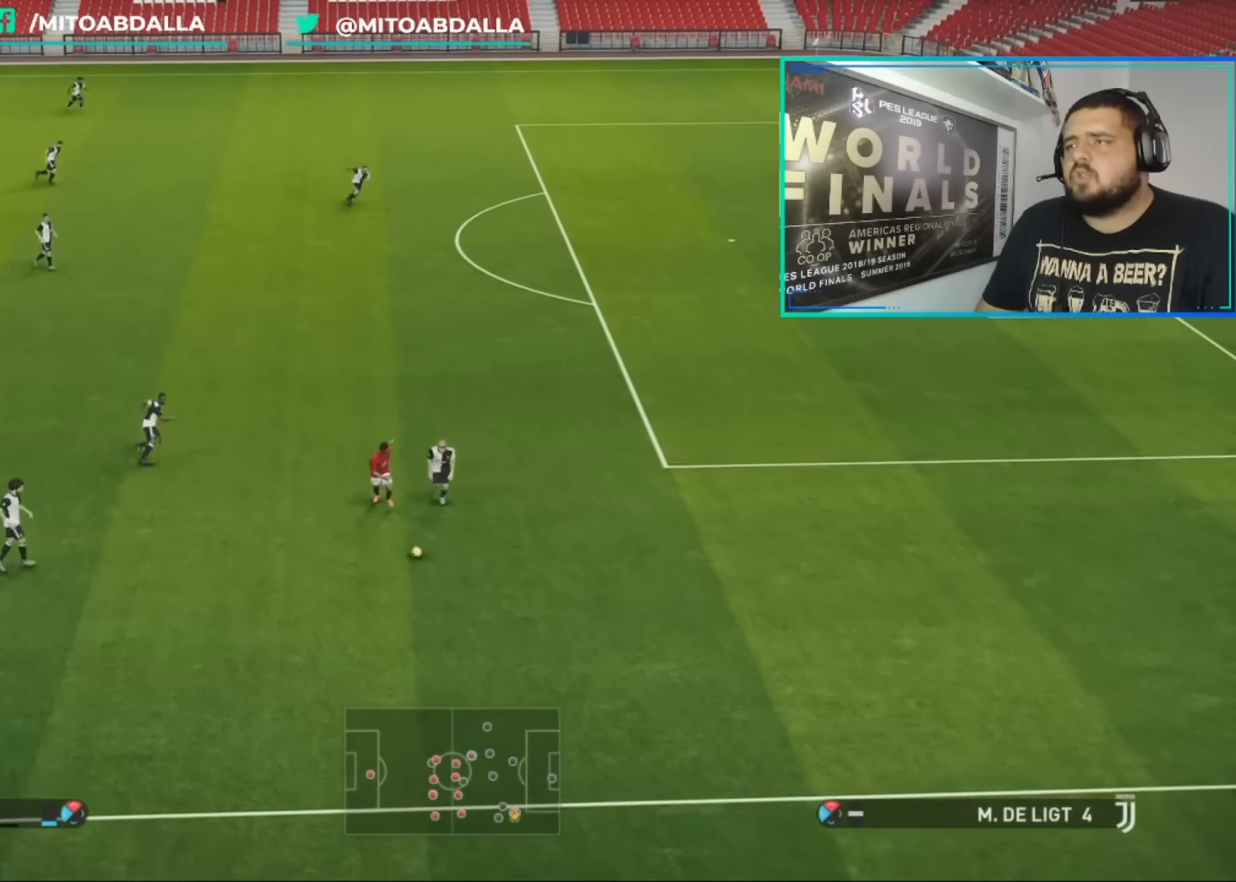
{"buttons": [], "left_stick": "left", "right_stick": "center", "events": []}
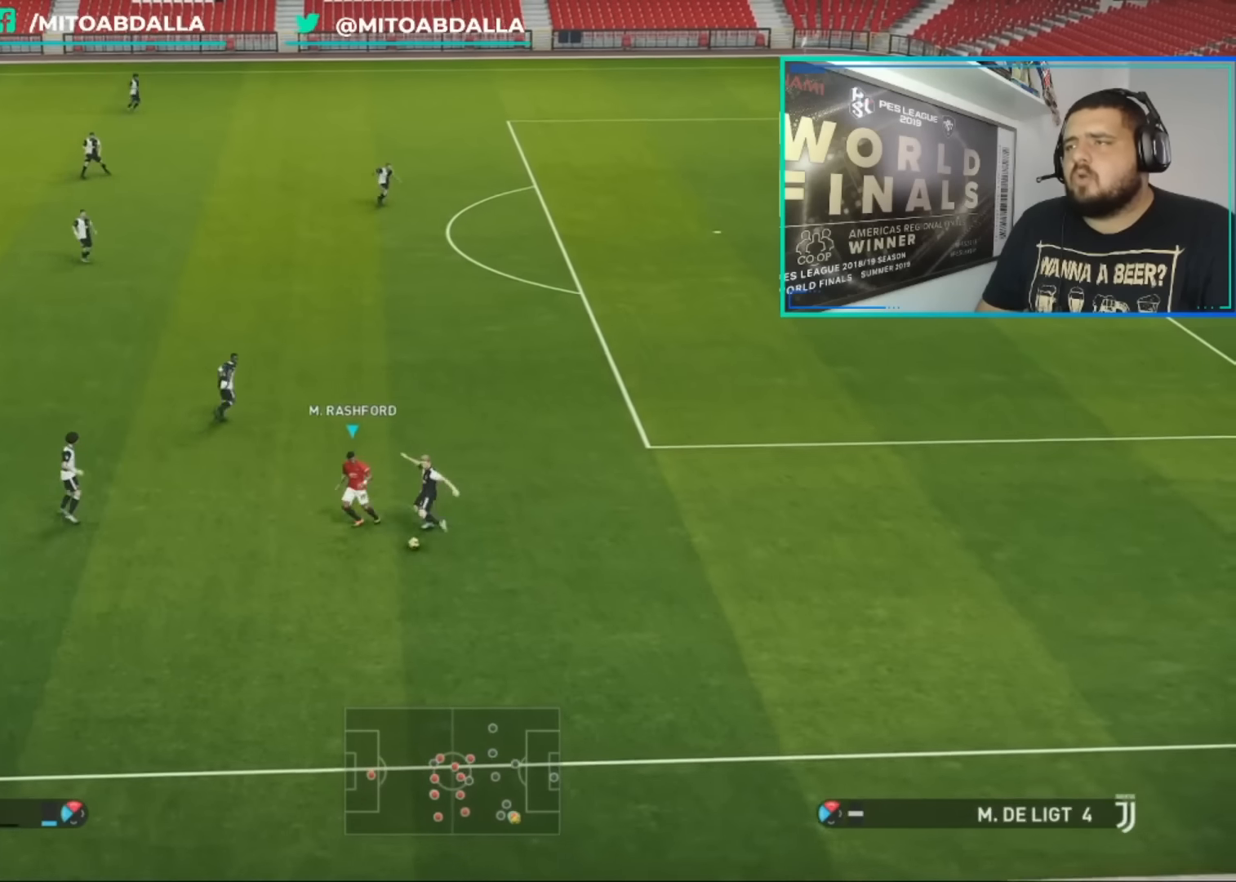
{"buttons": ["R2"], "left_stick": "up-left", "right_stick": "center", "events": [[520, "R2", "down"], [520, "left_stick", "up-left"]]}